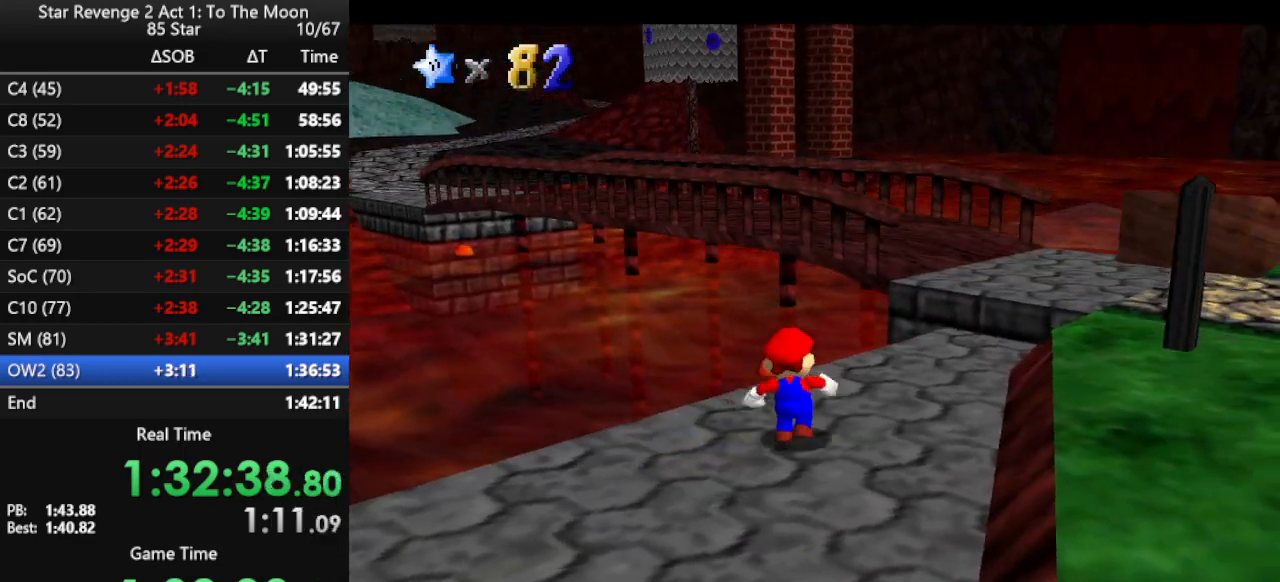
Gameplay with a controller (Nintendo layout); each line is a JSON object with the inputs held at the frame after it. "events" lists button and stick changes between this image and that frame as [ms after this image, input, new state], when the widget could be followed in between. Not read: L3 R3.
{"buttons": ["A", "Z"], "left_stick": "up-right", "events": [[67, "left_stick", "up"], [200, "Z", "down"], [233, "A", "down"], [333, "left_stick", "up-right"]]}
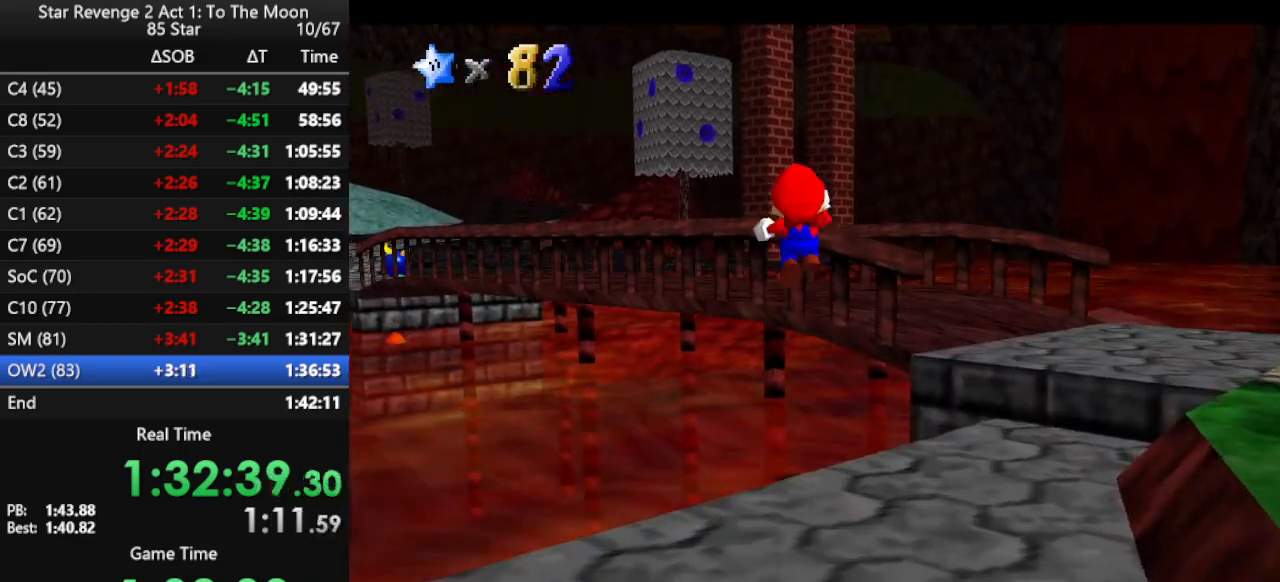
{"buttons": [], "left_stick": "up", "events": [[33, "Z", "up"], [233, "A", "up"], [367, "C_RIGHT", "down"], [400, "left_stick", "up"], [467, "C_DOWN", "down"], [500, "C_DOWN", "up"], [500, "C_RIGHT", "up"]]}
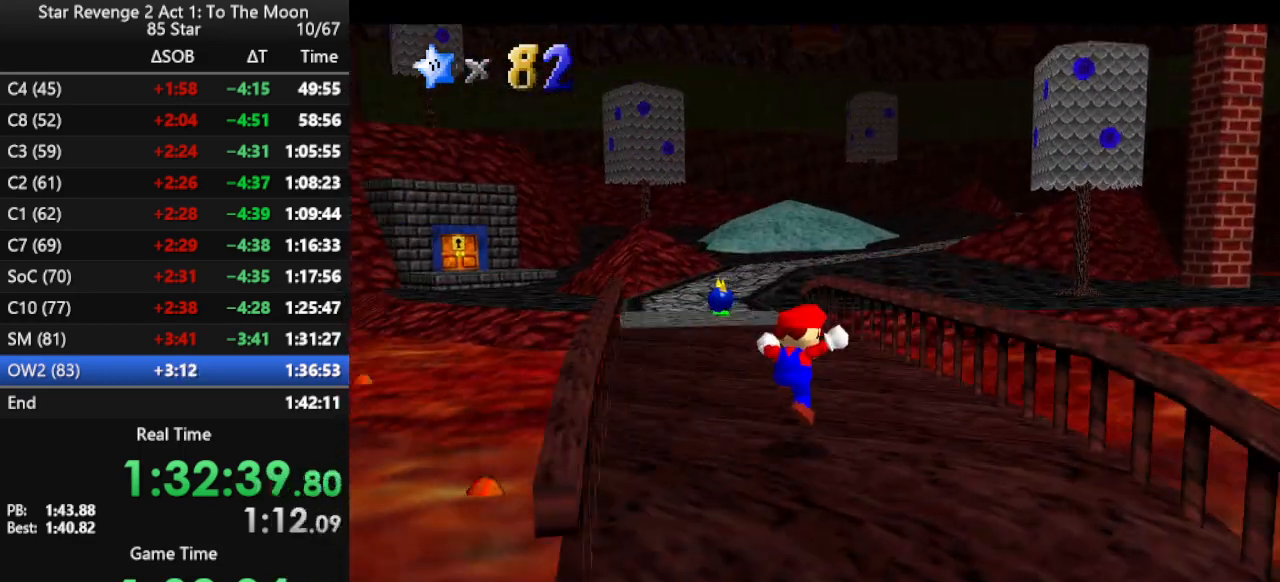
{"buttons": ["B"], "left_stick": "up", "events": [[433, "B", "down"]]}
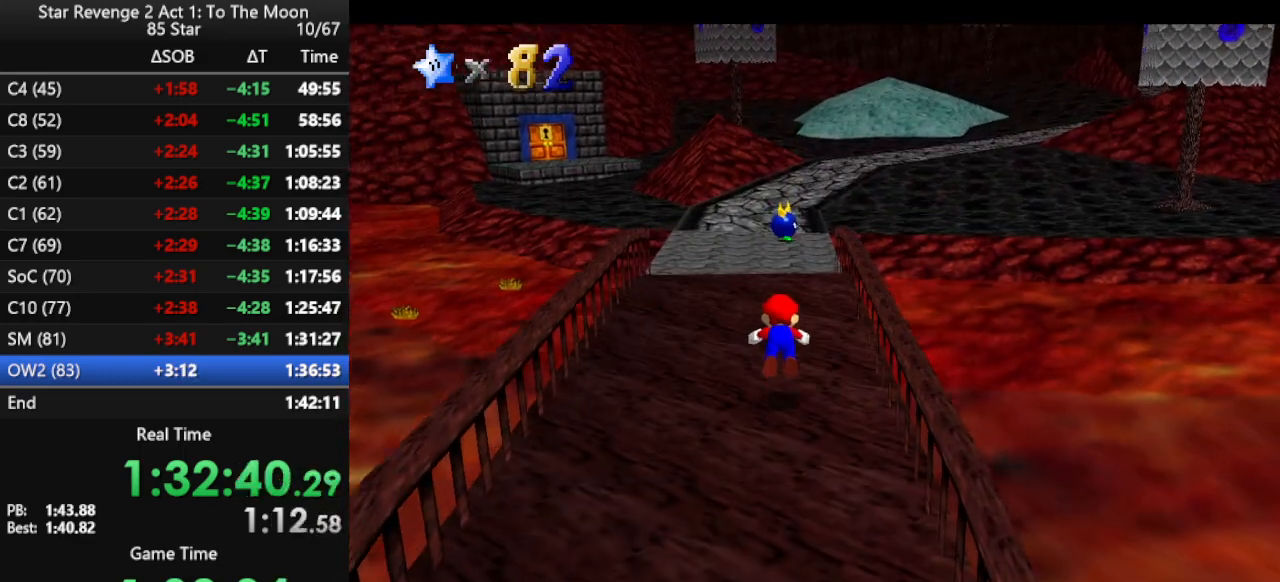
{"buttons": [], "left_stick": "up-left", "events": [[33, "B", "up"], [300, "B", "down"], [400, "B", "up"], [433, "left_stick", "up-left"]]}
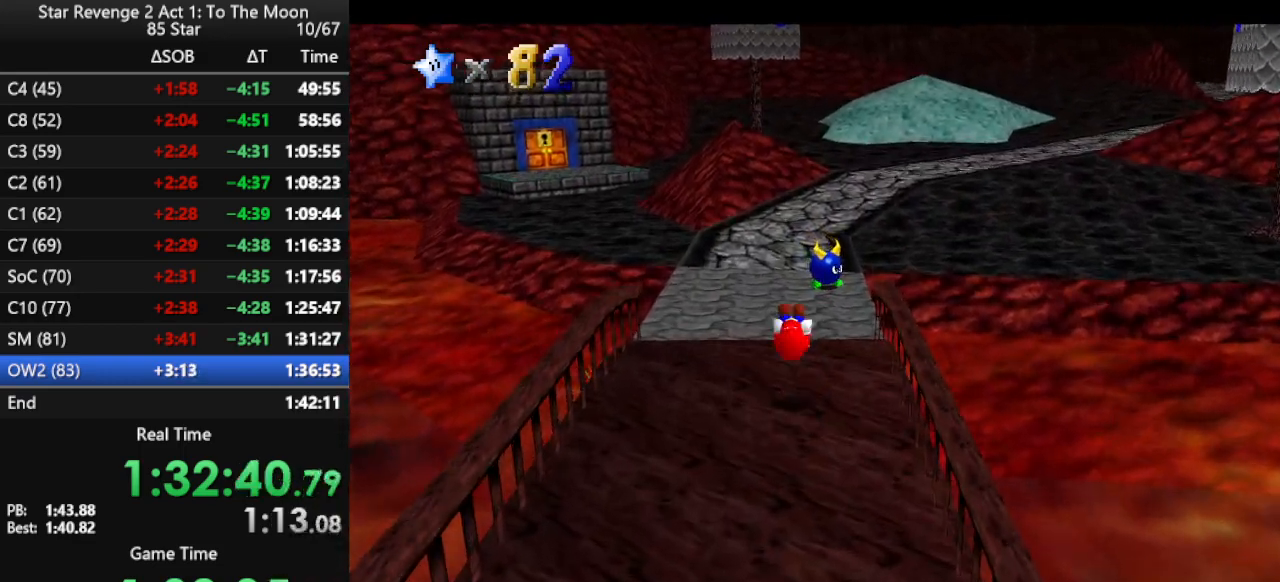
{"buttons": [], "left_stick": "up", "events": [[67, "C_LEFT", "down"], [100, "C_DOWN", "down"], [167, "C_DOWN", "up"], [167, "C_LEFT", "up"], [500, "left_stick", "up"]]}
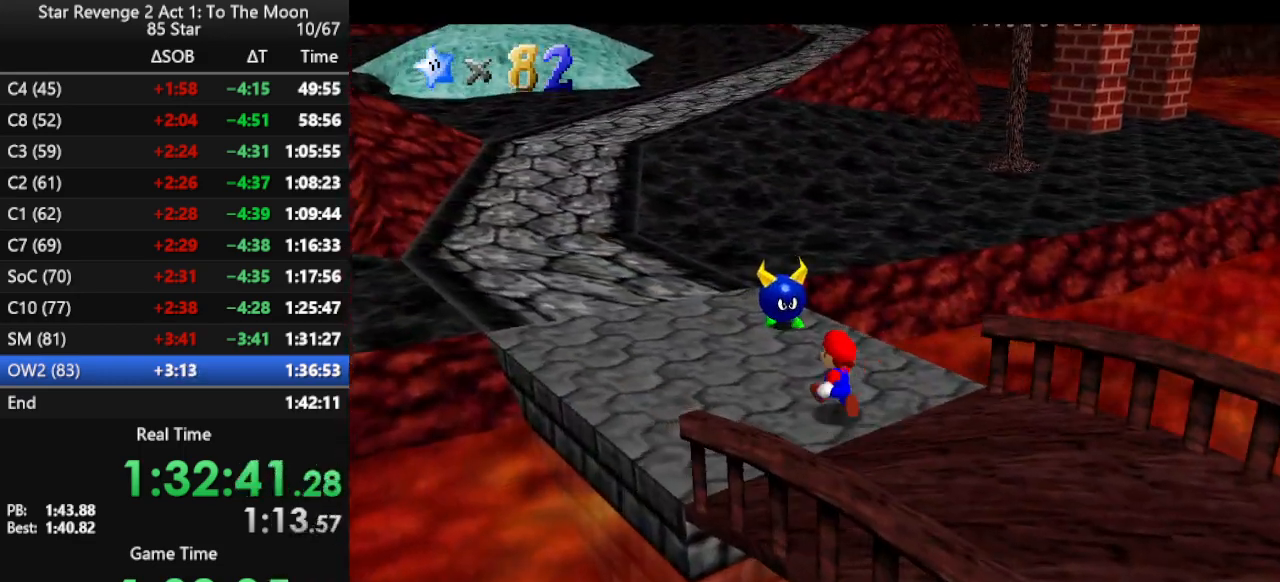
{"buttons": ["A", "Z"], "left_stick": "up-right", "events": [[100, "left_stick", "up-right"], [200, "Z", "down"], [233, "A", "down"]]}
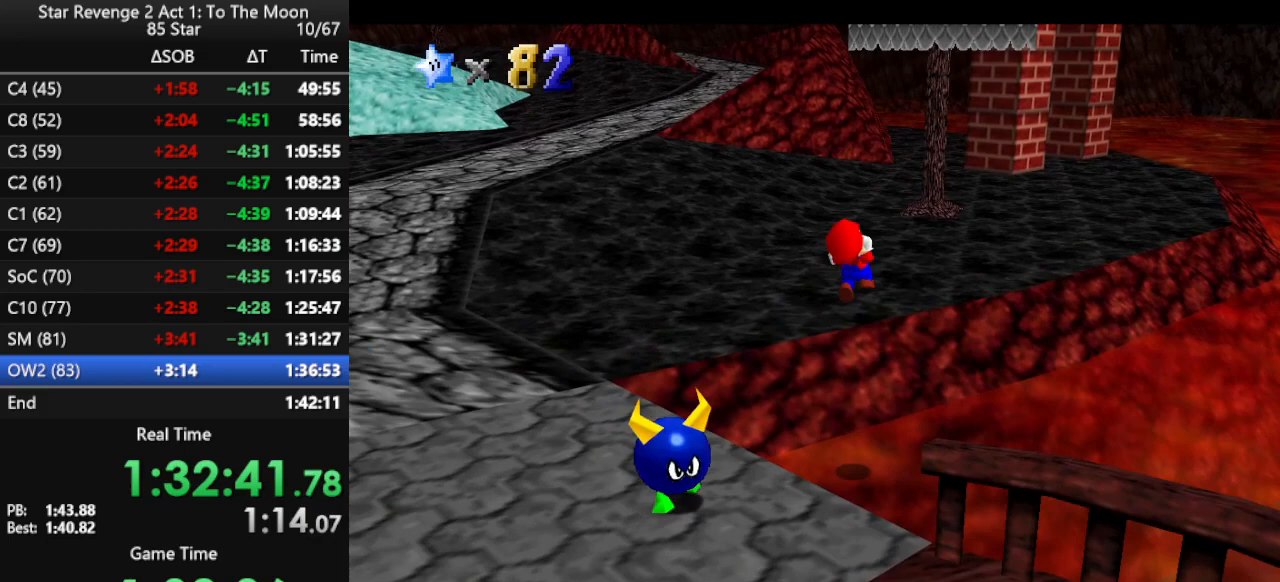
{"buttons": [], "left_stick": "up-right", "events": [[100, "Z", "up"], [233, "A", "up"]]}
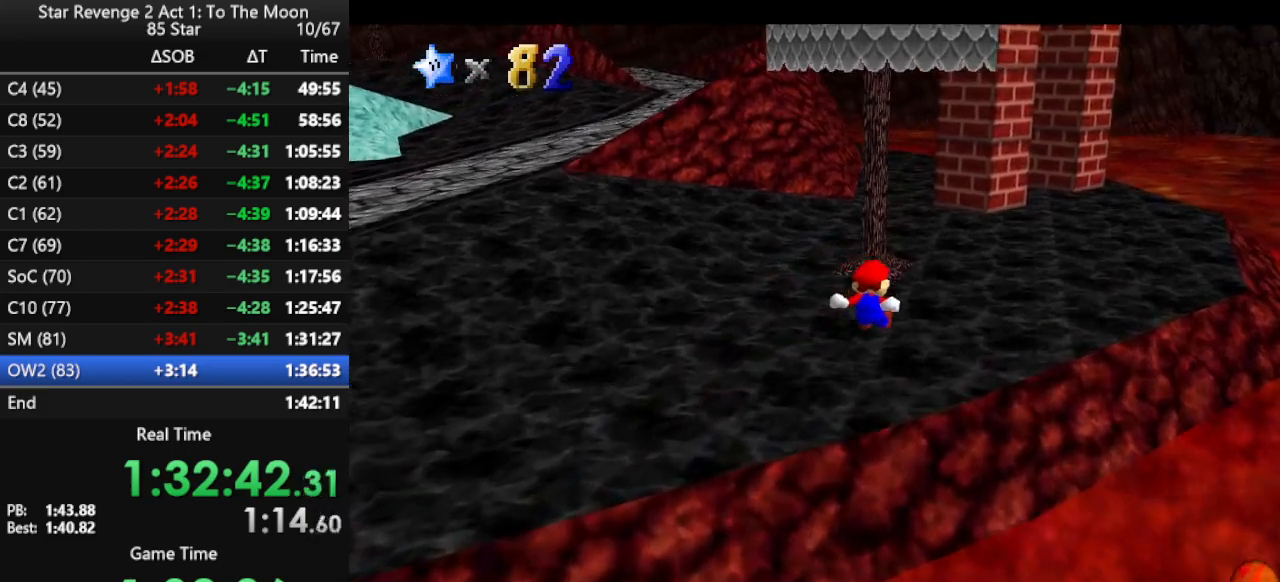
{"buttons": ["A", "B"], "left_stick": "up-right", "events": [[500, "A", "down"], [500, "B", "down"]]}
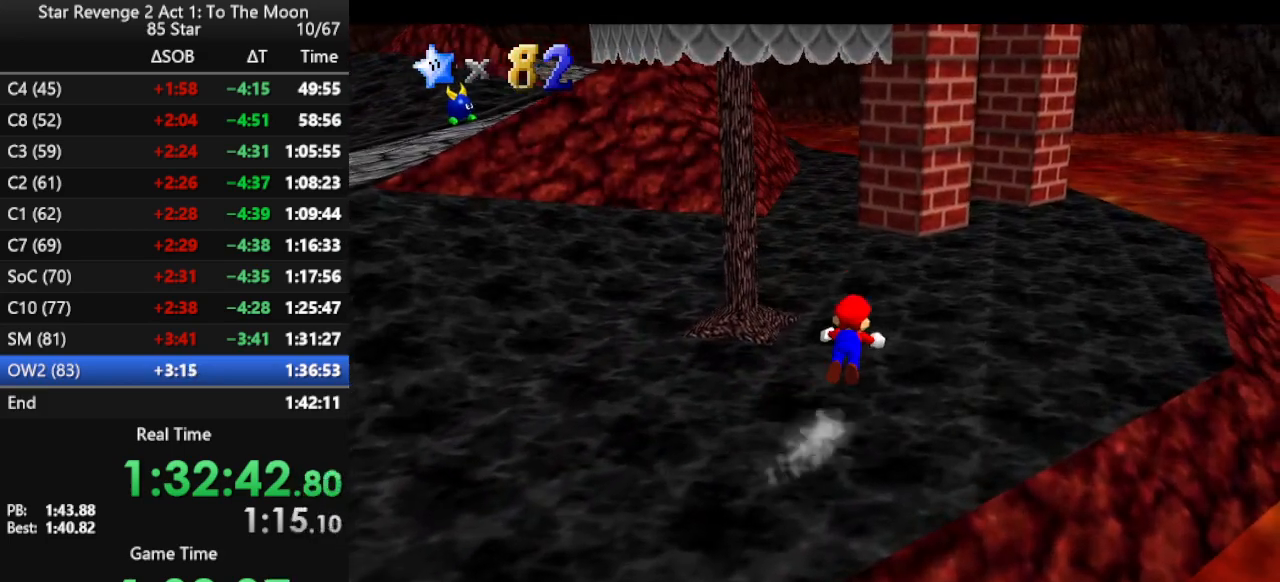
{"buttons": ["C_RIGHT"], "left_stick": "up-right", "events": [[233, "B", "up"], [267, "A", "up"], [433, "C_RIGHT", "down"]]}
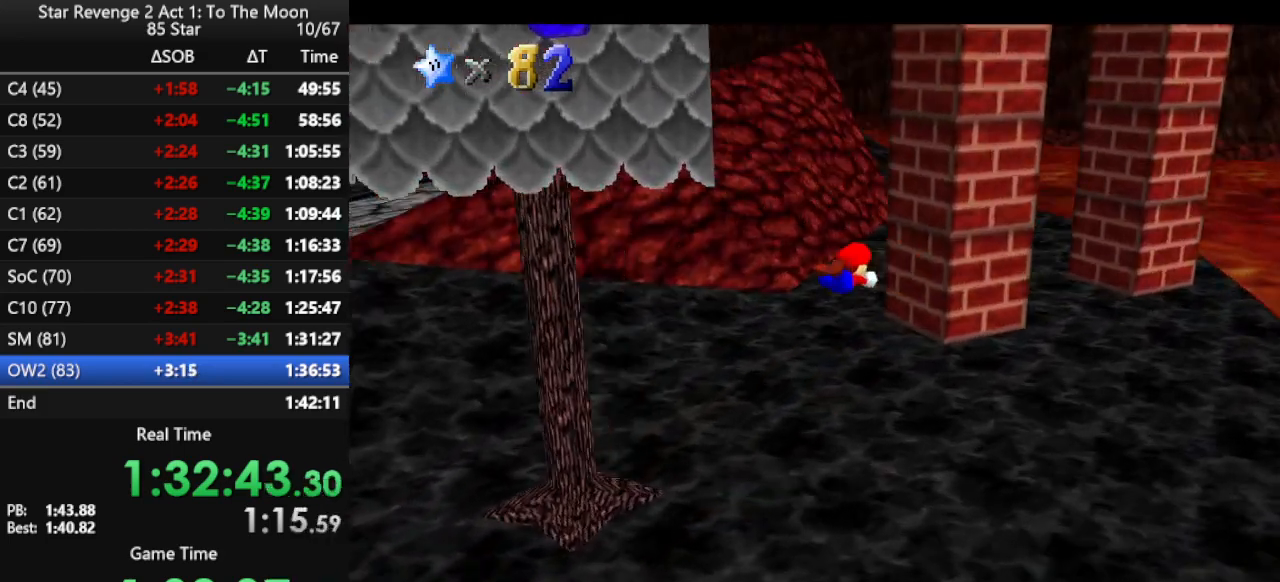
{"buttons": ["A"], "left_stick": "up-right", "events": [[67, "C_RIGHT", "up"], [467, "A", "down"]]}
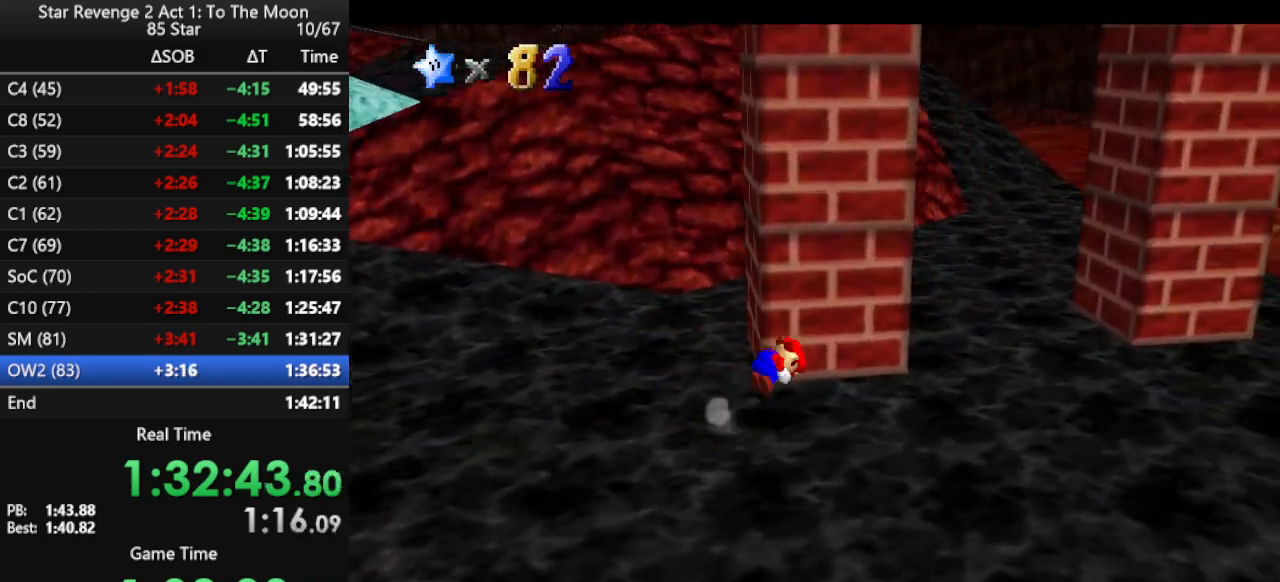
{"buttons": [], "left_stick": "left", "events": [[67, "A", "up"], [400, "left_stick", "left"]]}
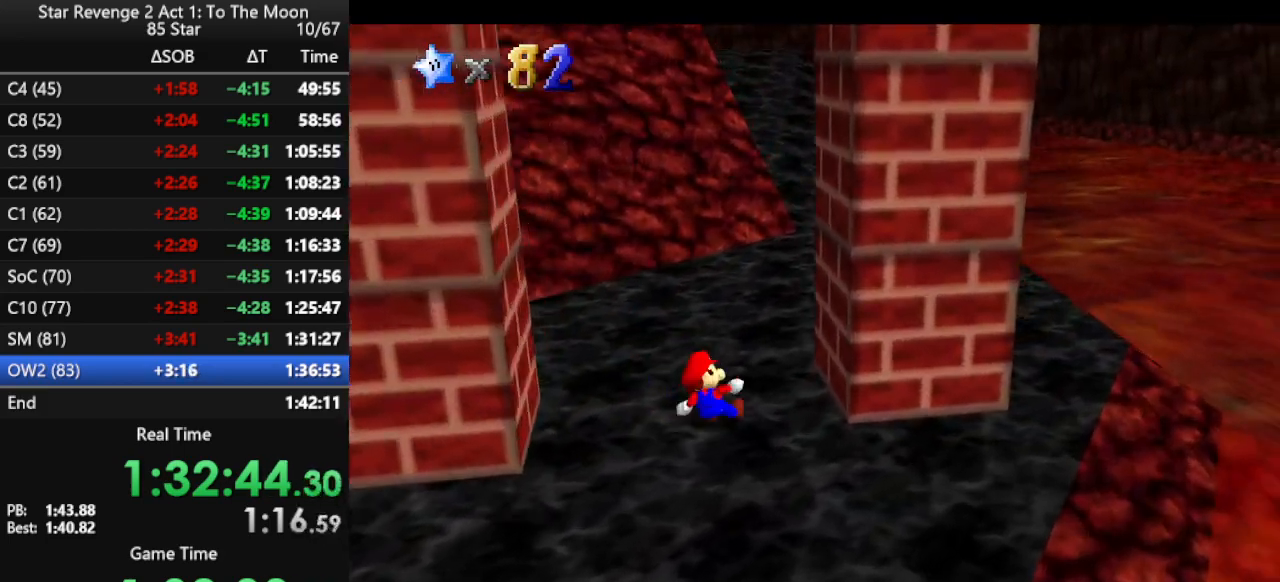
{"buttons": ["A"], "left_stick": "left", "events": [[100, "A", "down"]]}
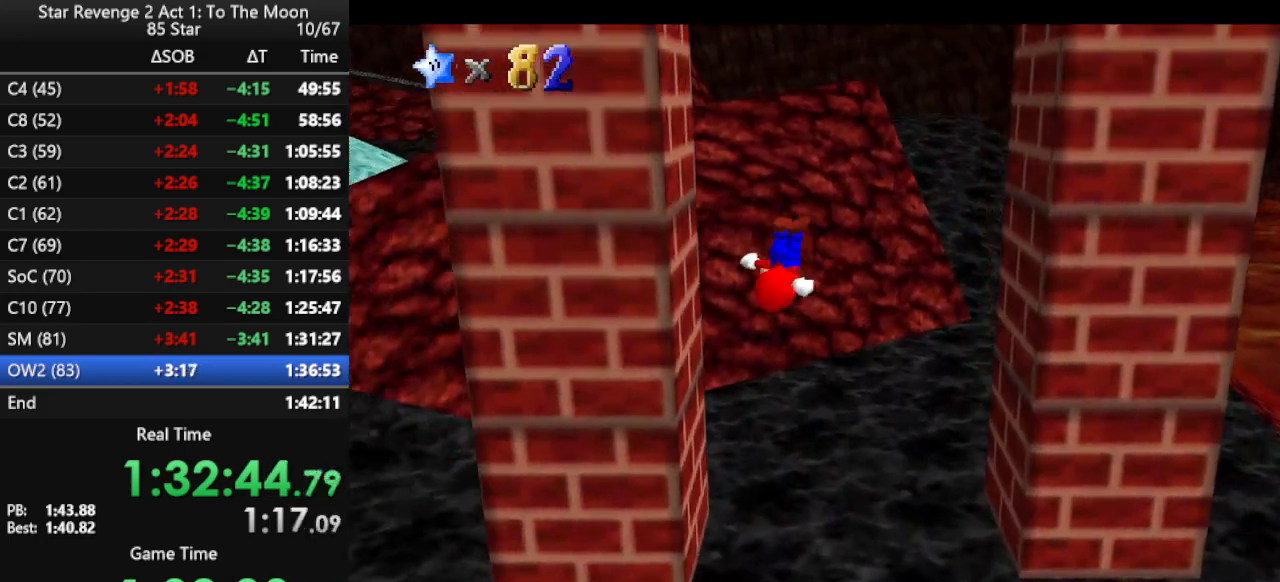
{"buttons": ["A"], "left_stick": "up-right", "events": [[100, "A", "up"], [167, "left_stick", "up"], [200, "A", "down"], [233, "left_stick", "up-right"]]}
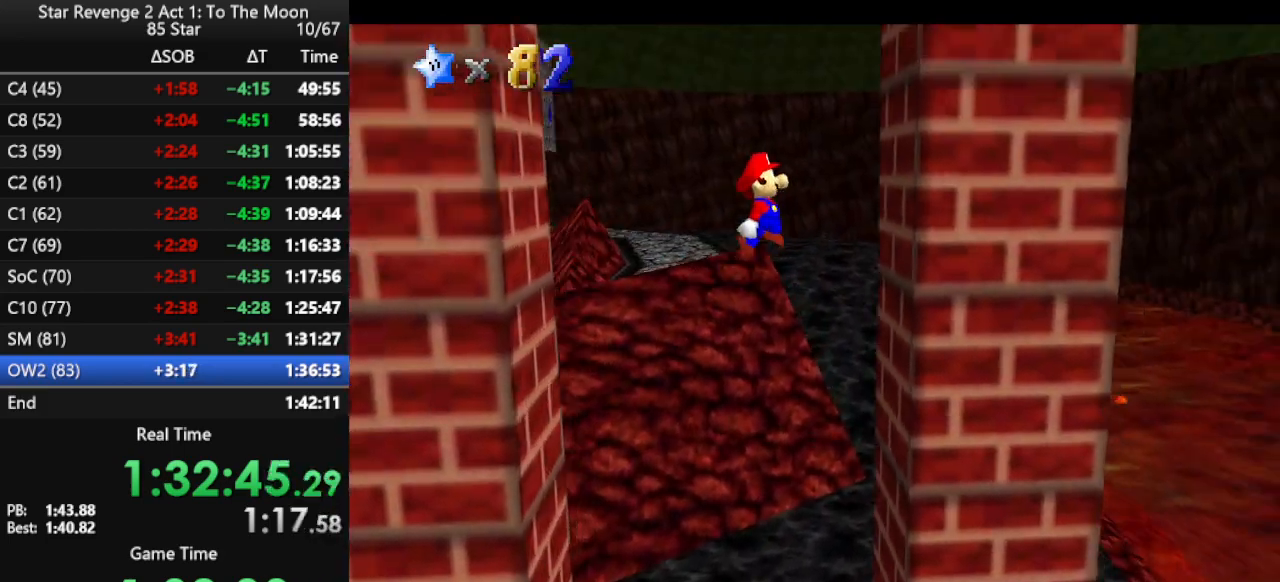
{"buttons": ["A"], "left_stick": "left", "events": [[167, "A", "up"], [267, "A", "down"], [267, "left_stick", "down-left"], [400, "left_stick", "left"]]}
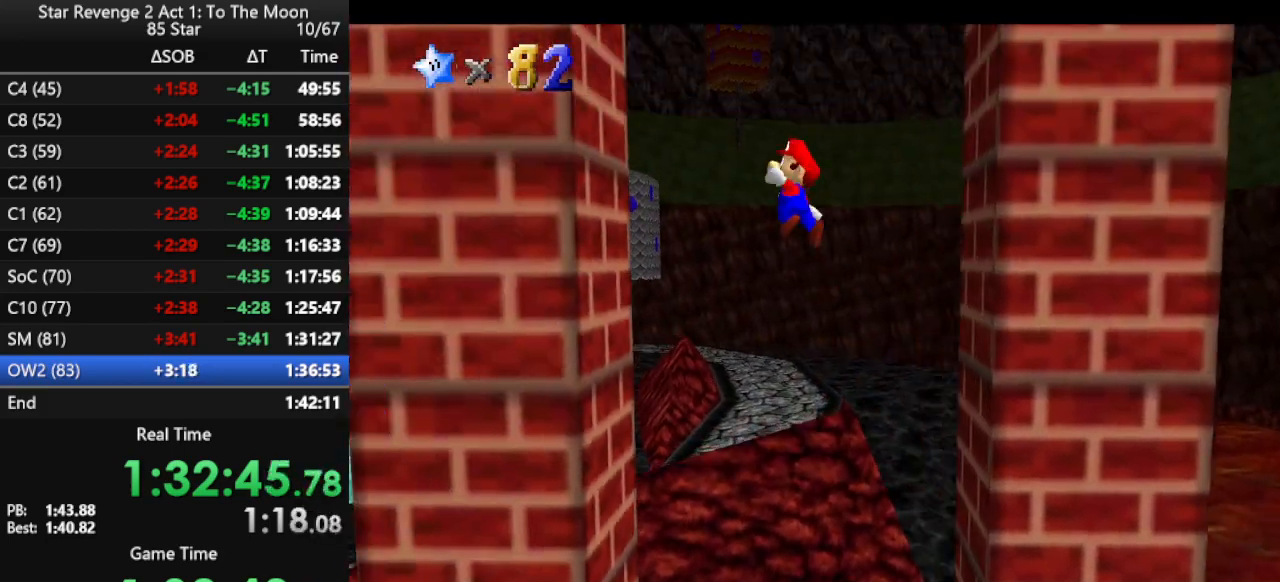
{"buttons": ["A"], "left_stick": "right", "events": [[233, "A", "up"], [233, "left_stick", "down"], [300, "A", "down"], [300, "left_stick", "right"]]}
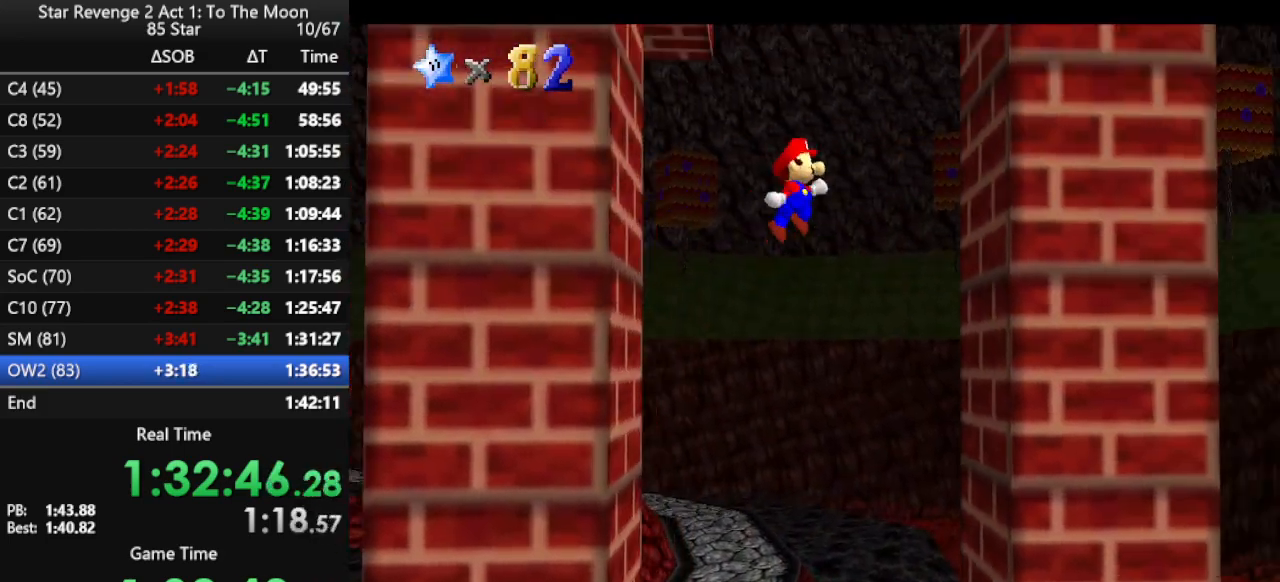
{"buttons": ["A"], "left_stick": "down-left", "events": [[67, "left_stick", "up-right"], [167, "A", "up"], [333, "A", "down"], [367, "left_stick", "down"], [500, "left_stick", "down-left"]]}
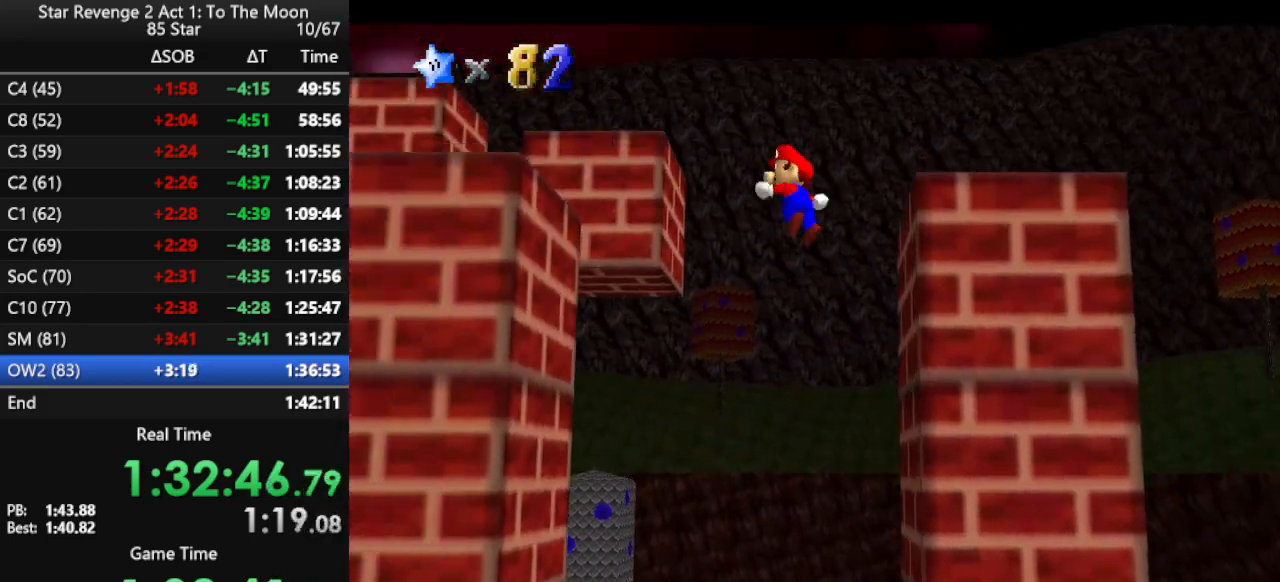
{"buttons": [], "left_stick": "down", "events": [[133, "A", "up"], [200, "left_stick", "center"], [300, "left_stick", "left"], [500, "left_stick", "down"]]}
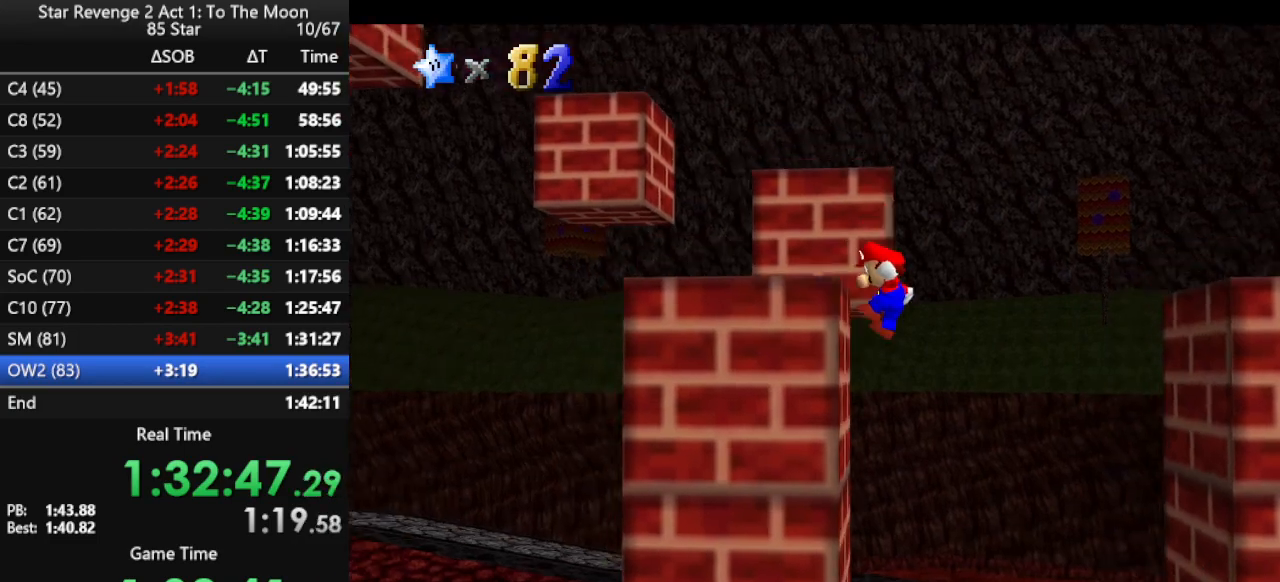
{"buttons": [], "left_stick": "up-left", "events": [[100, "A", "down"], [100, "left_stick", "right"], [200, "A", "up"], [233, "left_stick", "left"], [367, "left_stick", "up-left"]]}
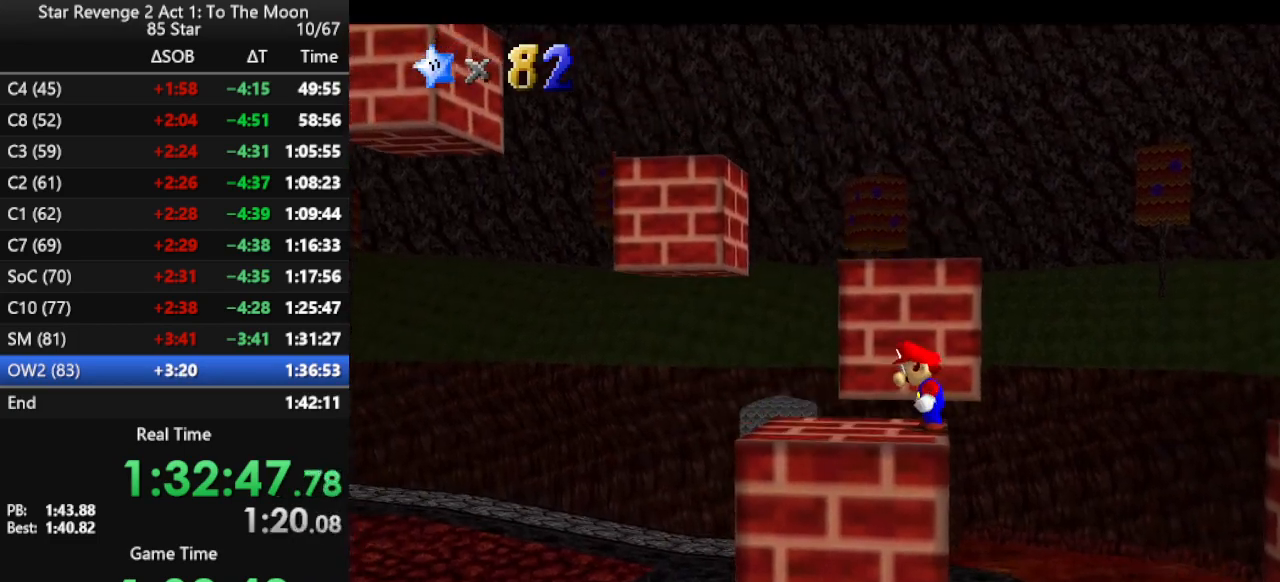
{"buttons": [], "left_stick": "right", "events": [[333, "left_stick", "down"], [433, "left_stick", "right"]]}
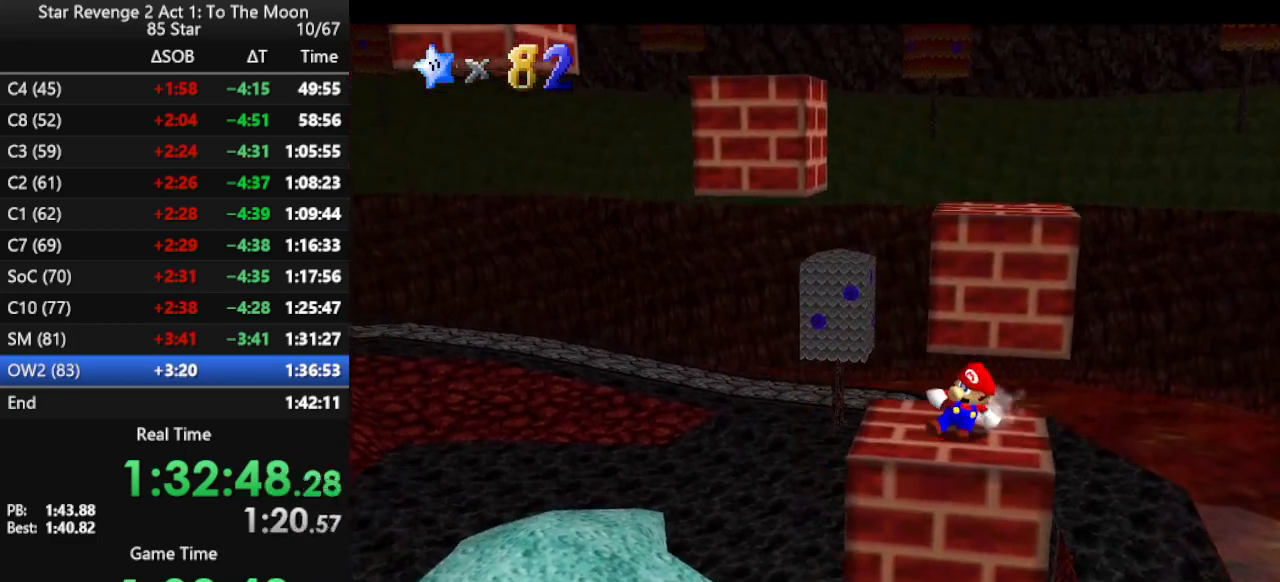
{"buttons": ["A"], "left_stick": "up", "events": [[100, "left_stick", "up"], [233, "A", "down"]]}
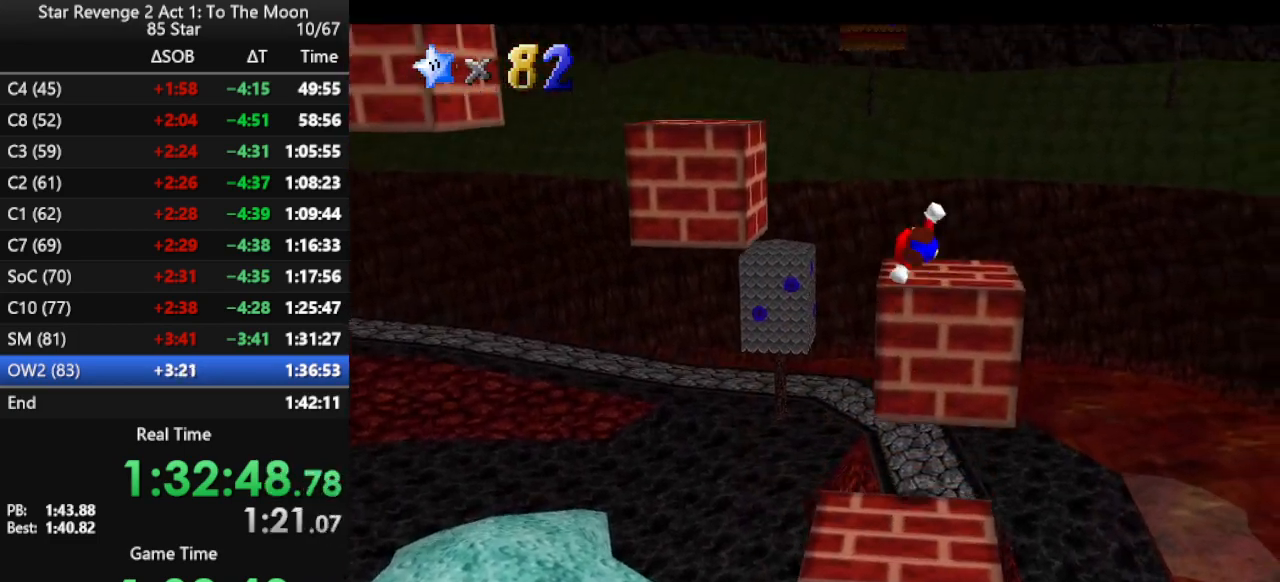
{"buttons": [], "left_stick": "center", "events": [[67, "A", "up"], [233, "C_RIGHT", "down"], [267, "left_stick", "up-right"], [400, "C_RIGHT", "up"], [467, "left_stick", "center"]]}
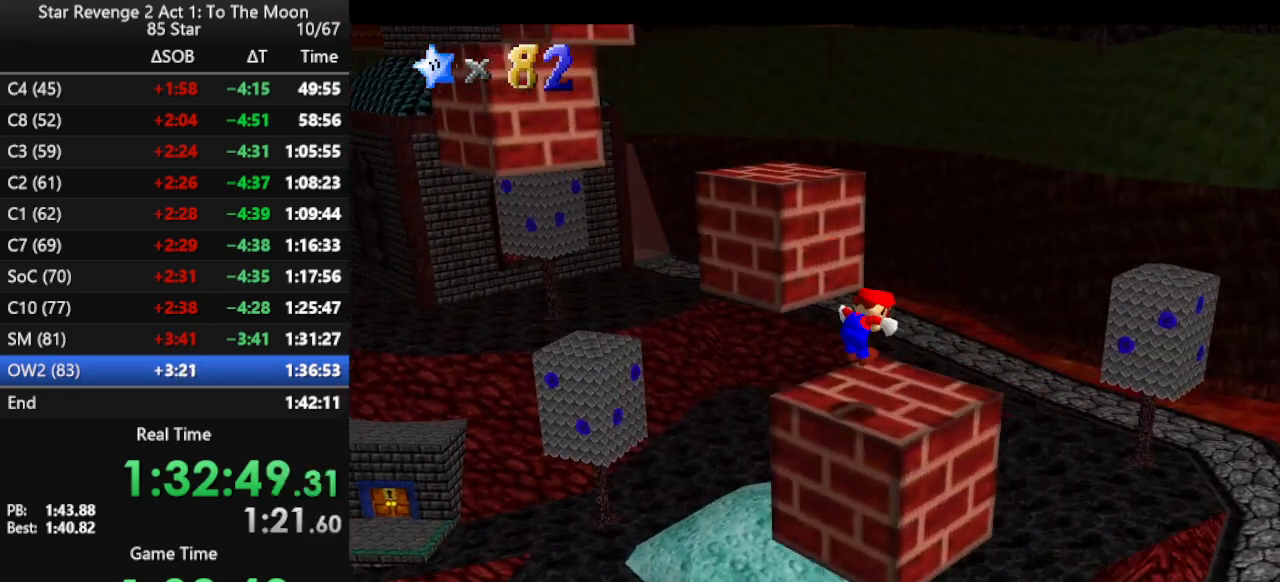
{"buttons": [], "left_stick": "up", "events": [[433, "left_stick", "up"]]}
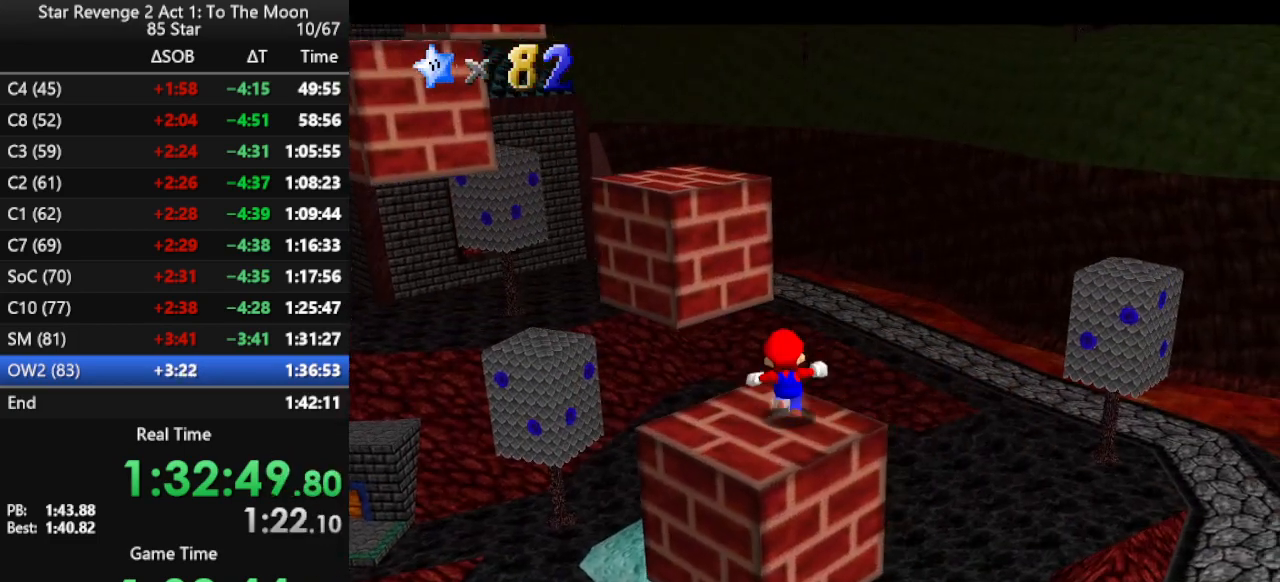
{"buttons": ["A"], "left_stick": "up", "events": [[333, "A", "down"]]}
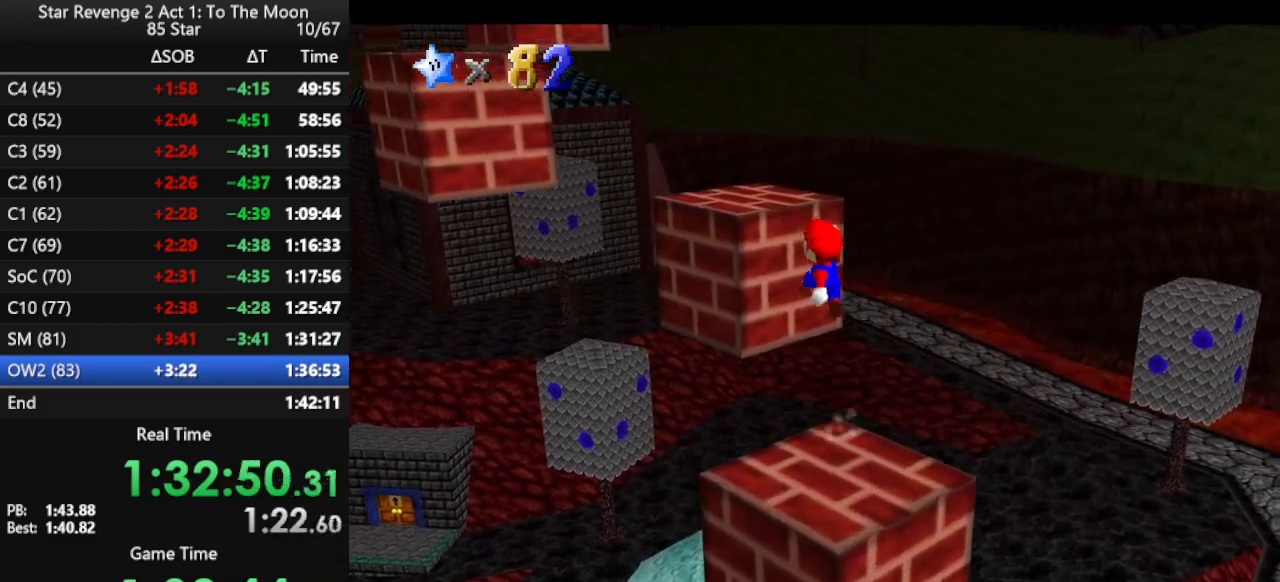
{"buttons": [], "left_stick": "center", "events": [[233, "B", "down"], [400, "B", "up"], [433, "A", "up"], [500, "left_stick", "center"]]}
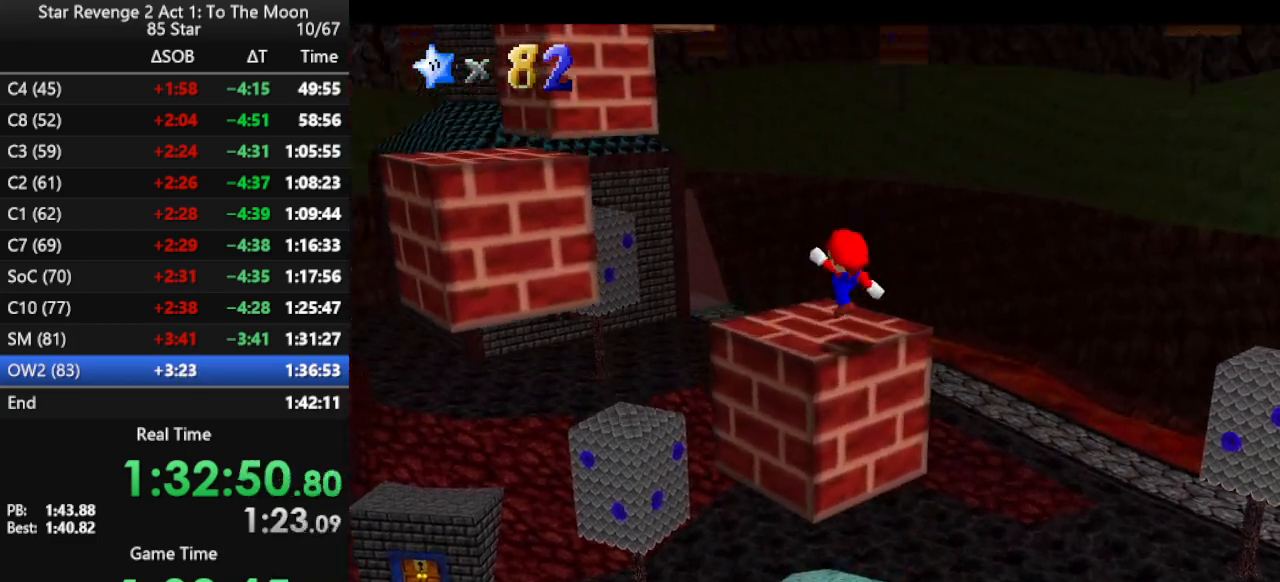
{"buttons": [], "left_stick": "up", "events": [[67, "C_RIGHT", "down"], [200, "C_RIGHT", "up"], [233, "left_stick", "up"]]}
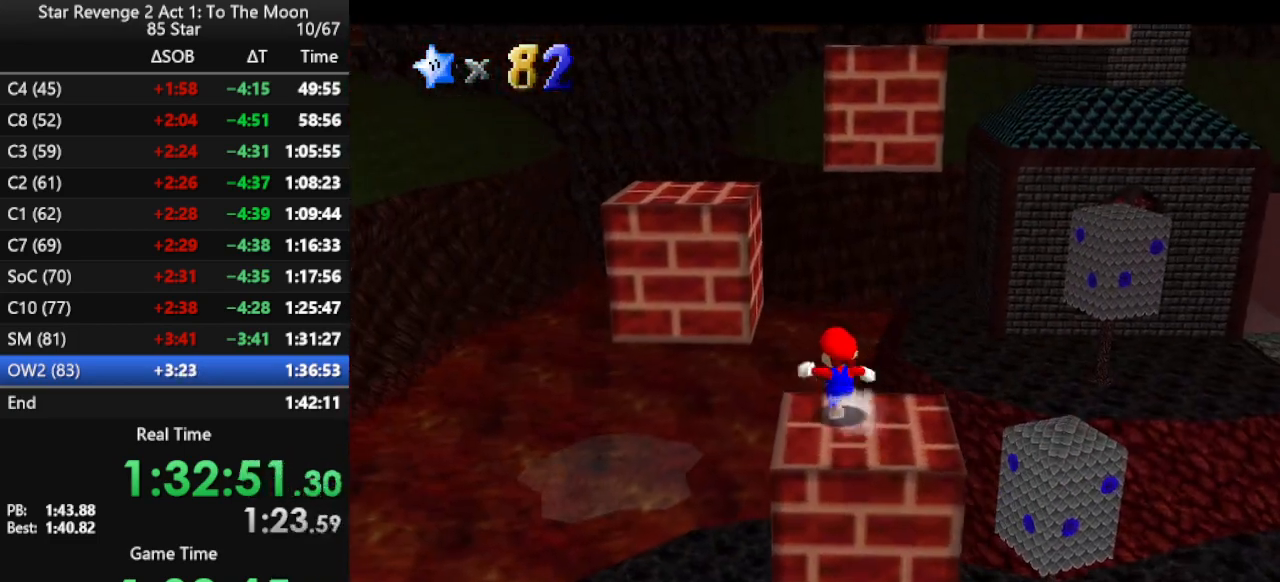
{"buttons": ["B"], "left_stick": "left", "events": [[33, "A", "down"], [100, "left_stick", "up-left"], [367, "B", "down"], [433, "left_stick", "left"], [500, "A", "up"]]}
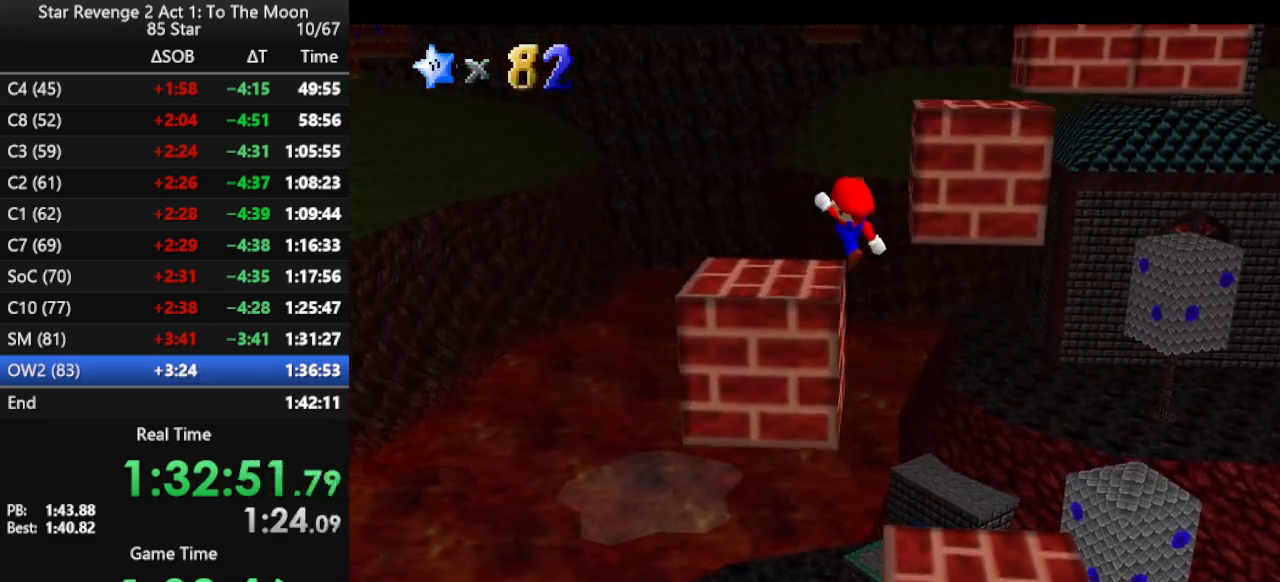
{"buttons": [], "left_stick": "up", "events": [[33, "B", "up"], [200, "C_LEFT", "down"], [233, "left_stick", "center"], [300, "C_LEFT", "up"], [400, "left_stick", "up"]]}
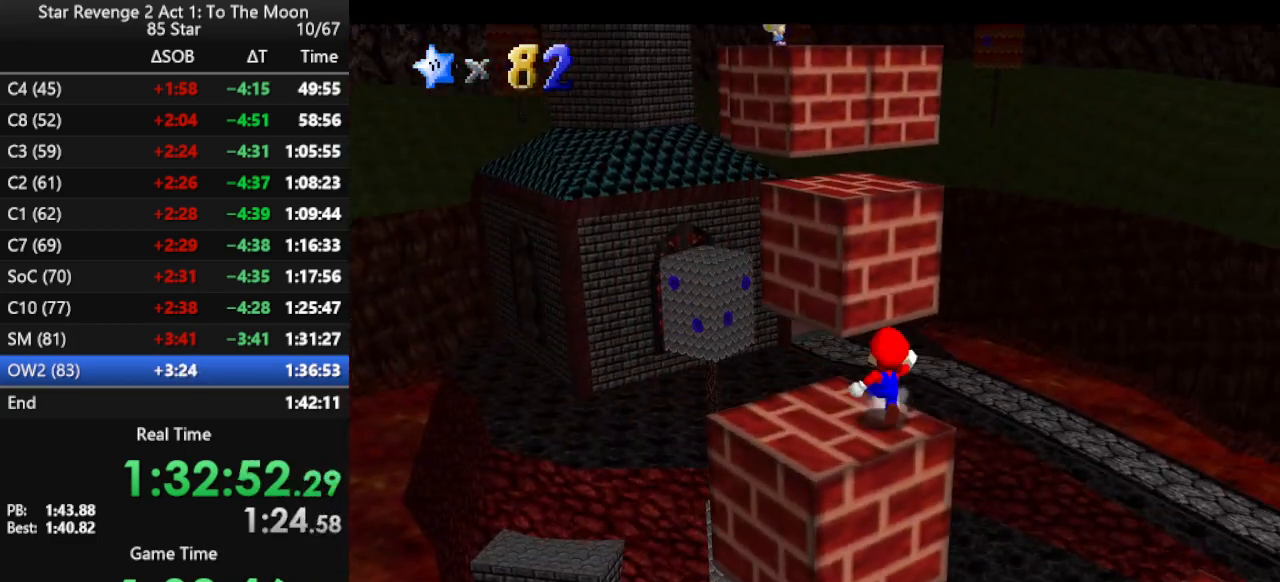
{"buttons": ["A"], "left_stick": "up", "events": [[133, "A", "down"]]}
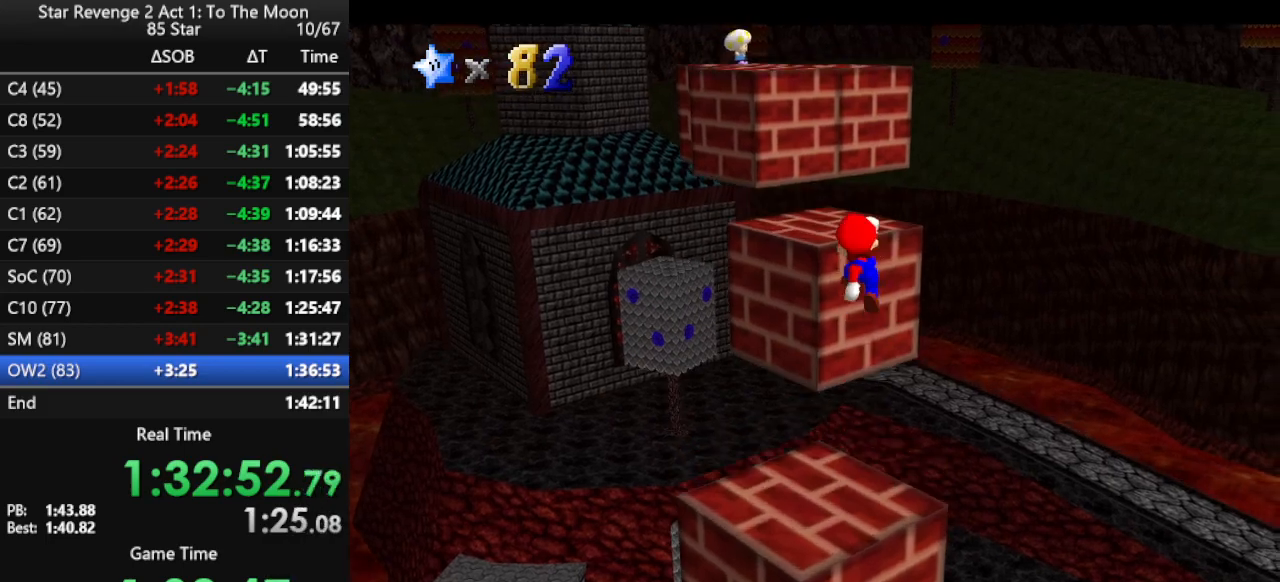
{"buttons": ["A"], "left_stick": "up-left", "events": [[67, "B", "down"], [233, "left_stick", "up-left"], [333, "A", "up"], [333, "B", "up"], [433, "A", "down"]]}
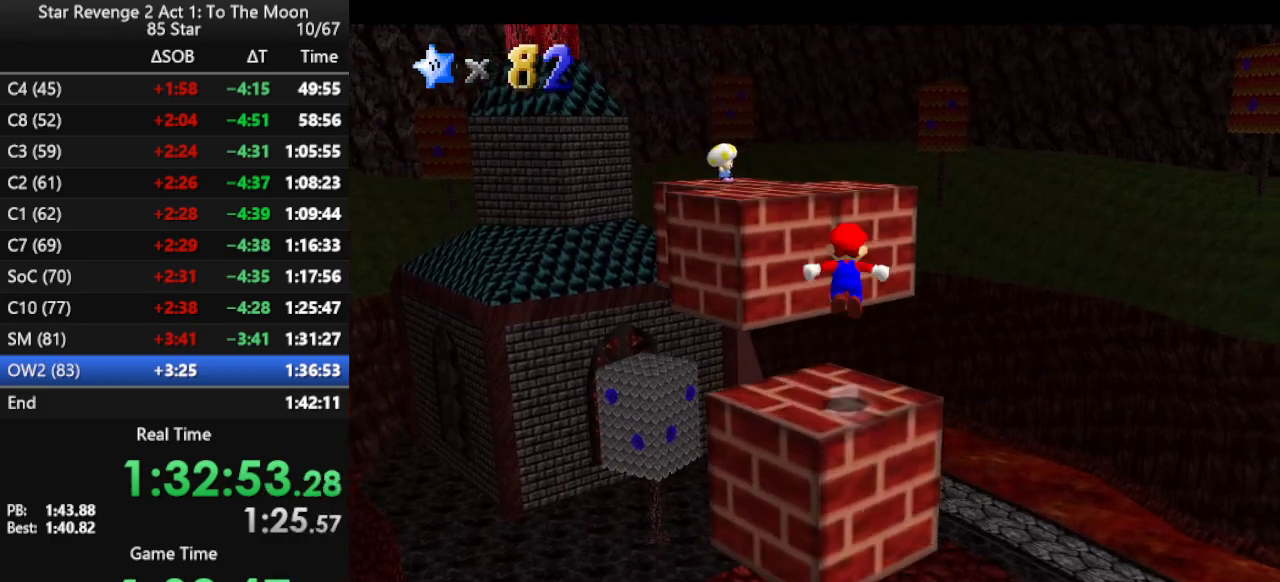
{"buttons": ["A", "B"], "left_stick": "up-left", "events": [[300, "left_stick", "down-left"], [433, "B", "down"], [500, "left_stick", "up-left"]]}